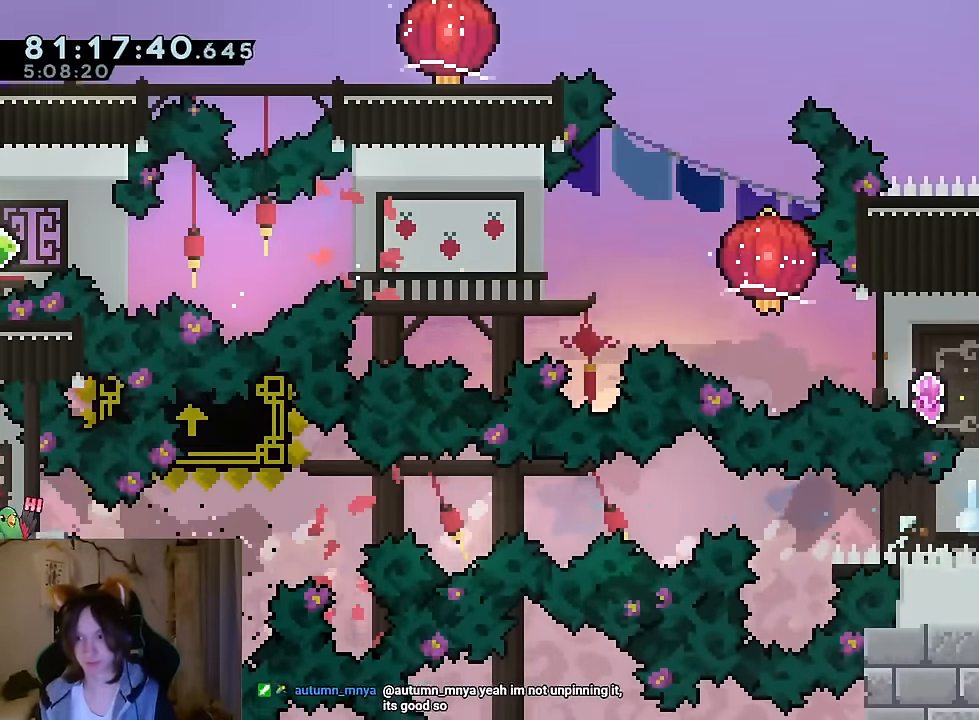
Gameplay with a controller (Nintendo layout); each line is a JSON object with the inputs held at the frame after it. "events" lists button and stick changes between this image and that frame as [ms after this image, input, new state], when the widget could be followed in between. Not read: HOME L1 L3 R1 R3 SELECT START.
{"buttons": [], "left_stick": "center", "right_stick": "center", "events": [[17, "left_stick", "up-left"], [33, "Y", "down"], [150, "Y", "up"], [284, "Y", "down"], [384, "B", "up"], [384, "Y", "up"], [434, "left_stick", "center"]]}
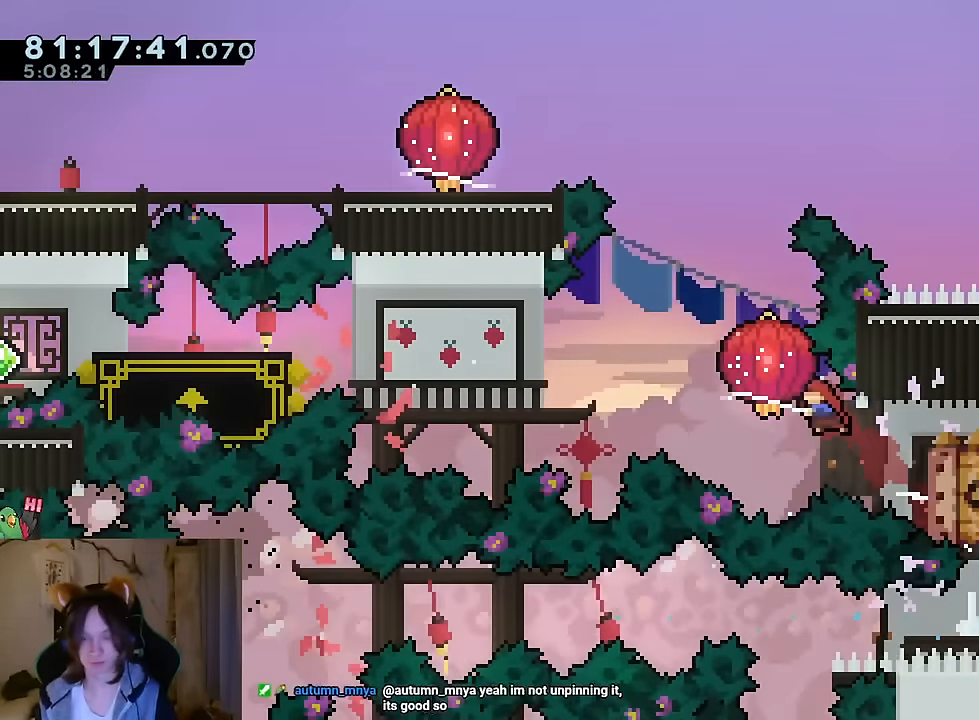
{"buttons": [], "left_stick": "center", "right_stick": "center", "events": [[133, "B", "down"], [250, "B", "up"], [383, "B", "down"], [433, "B", "up"]]}
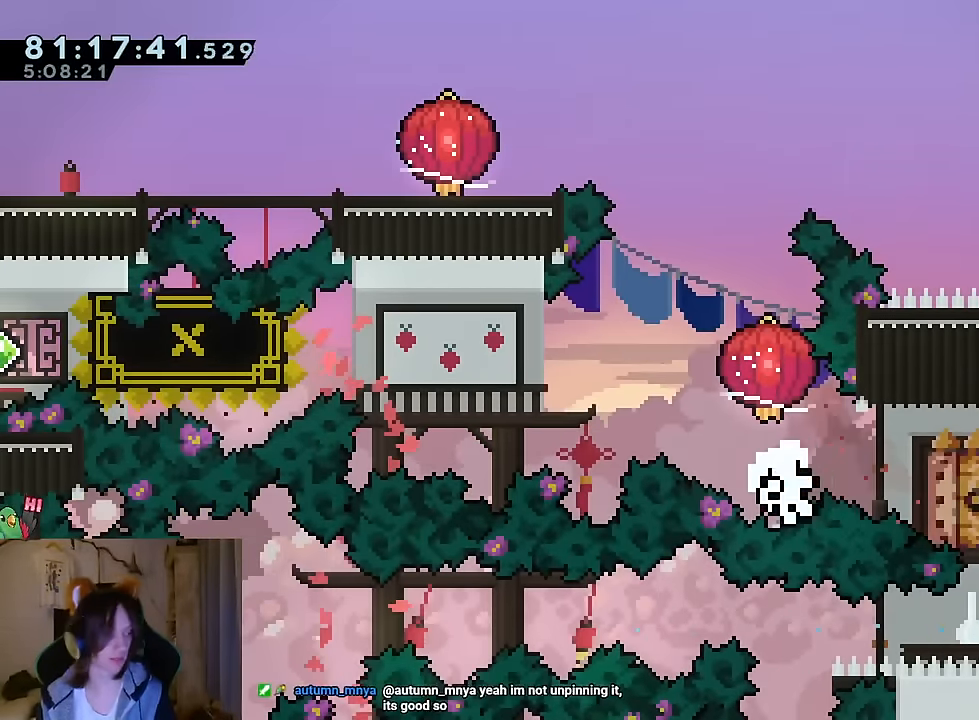
{"buttons": [], "left_stick": "center", "right_stick": "center", "events": []}
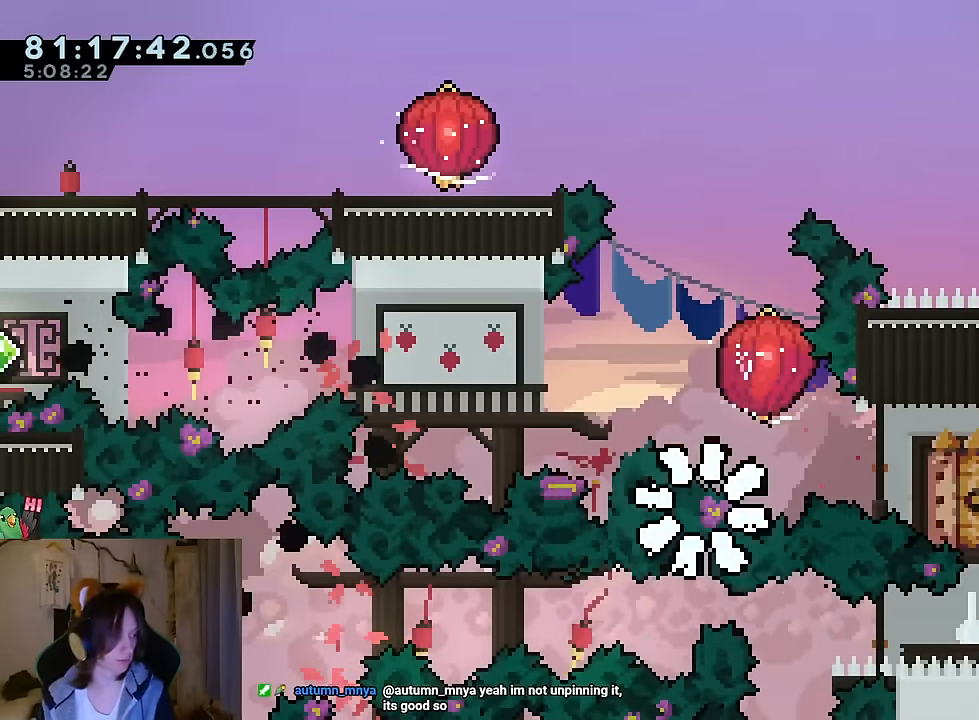
{"buttons": ["Y"], "left_stick": "left", "right_stick": "center", "events": [[400, "left_stick", "left"], [417, "Y", "down"]]}
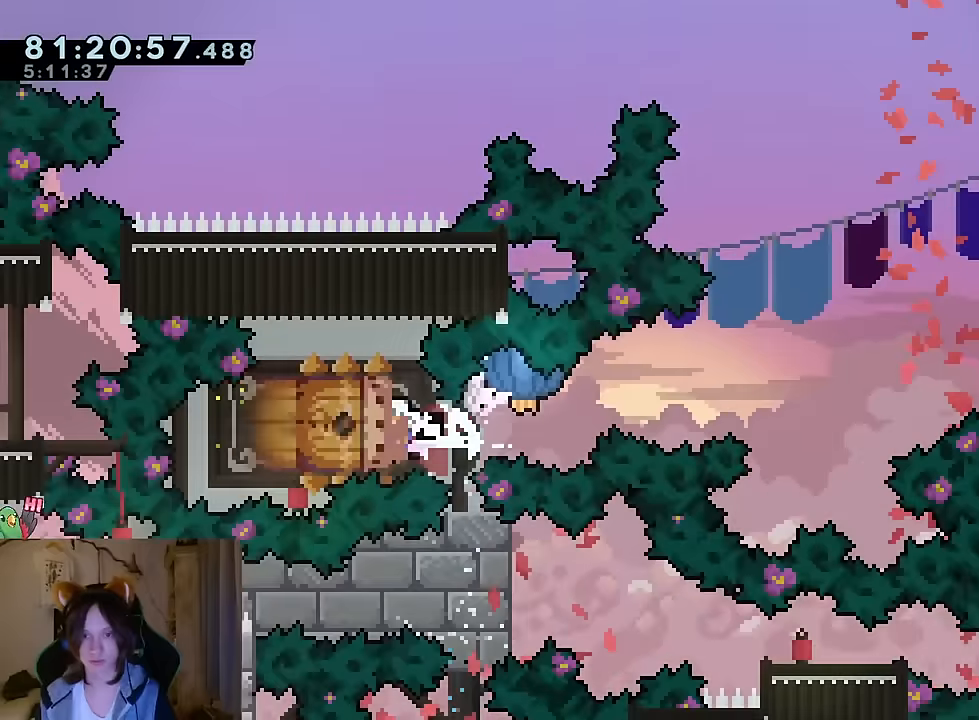
{"buttons": [], "left_stick": "right", "right_stick": "center", "events": [[17, "Y", "up"], [100, "B", "down"], [100, "left_stick", "up-right"], [150, "Y", "down"], [317, "Y", "up"], [334, "B", "up"], [401, "left_stick", "right"]]}
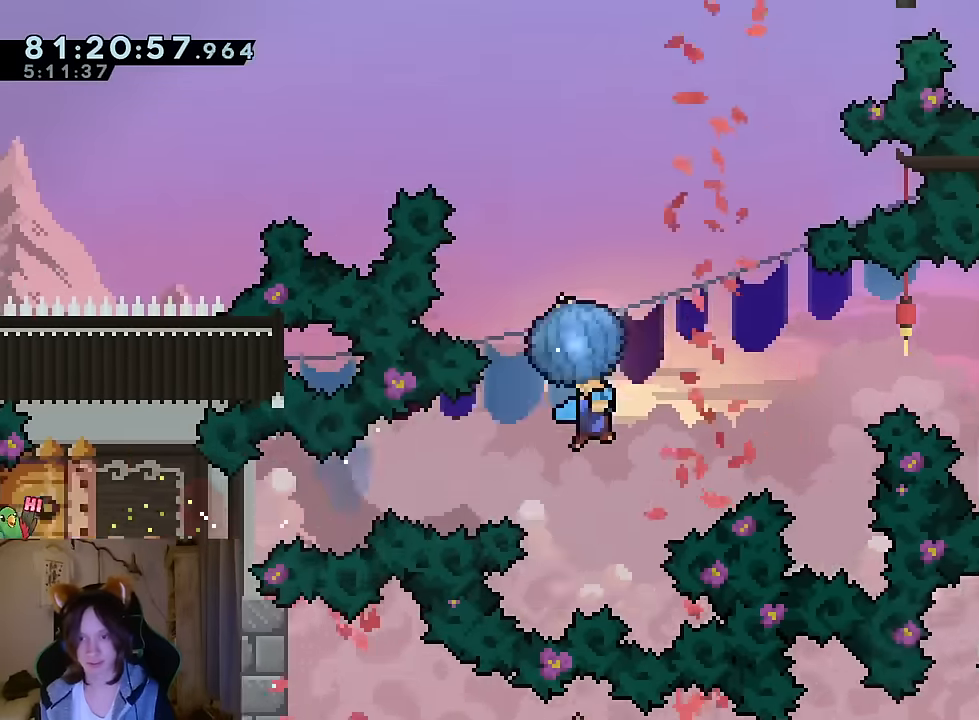
{"buttons": [], "left_stick": "center", "right_stick": "center", "events": [[450, "left_stick", "center"]]}